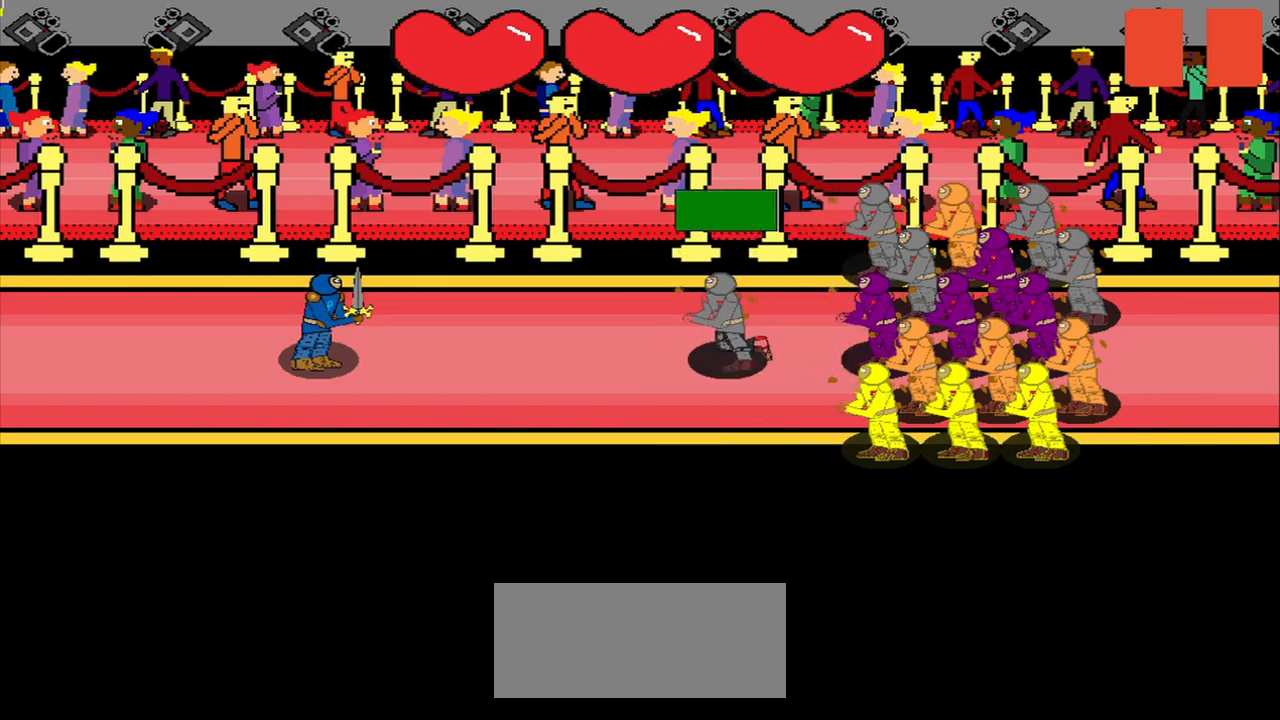
Gameplay with a controller (PlayStation layout); each line is a JSON object with the inputs held at the frame after it. "events" lists button and stick changes between this image and that frame as [ms after this image, input, new state], when the widget could be followed in between. Not read: L3 R3 left_stick.
{"buttons": [], "right_stick": "center", "events": [[42, "right_stick", "down-right"], [125, "right_stick", "up-left"], [292, "right_stick", "center"]]}
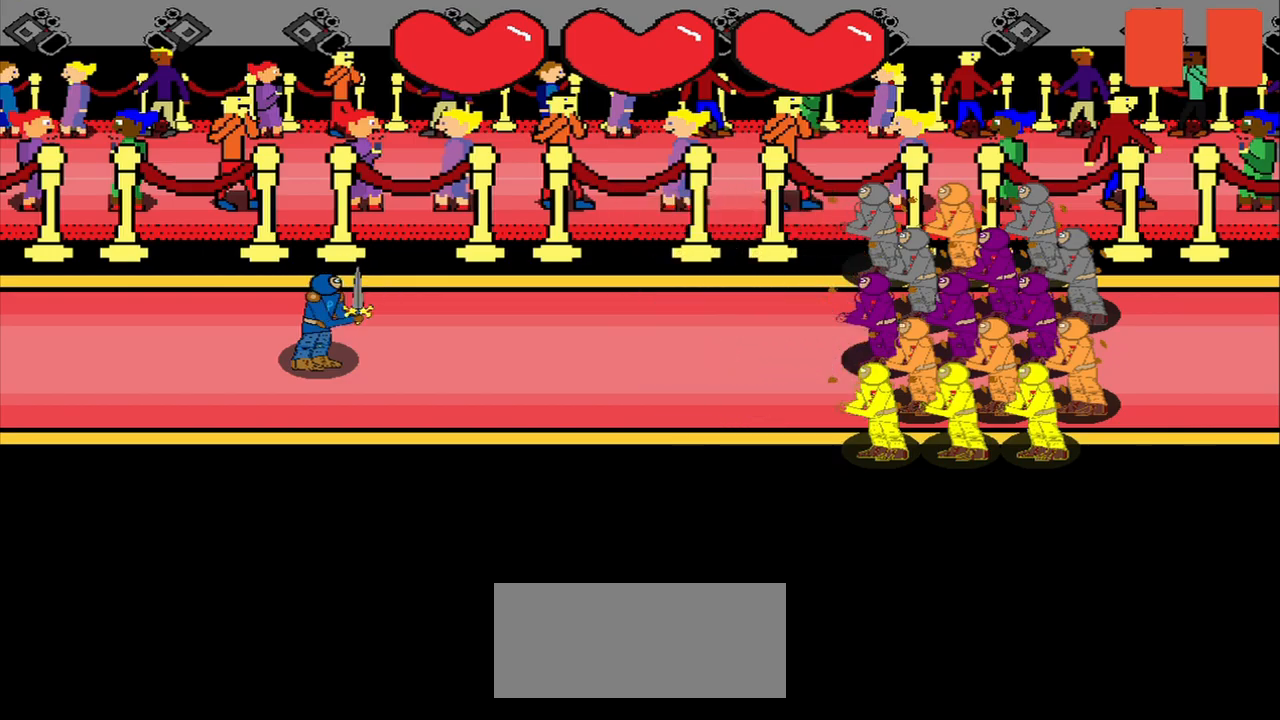
{"buttons": [], "right_stick": "up-left", "events": [[459, "right_stick", "up-left"]]}
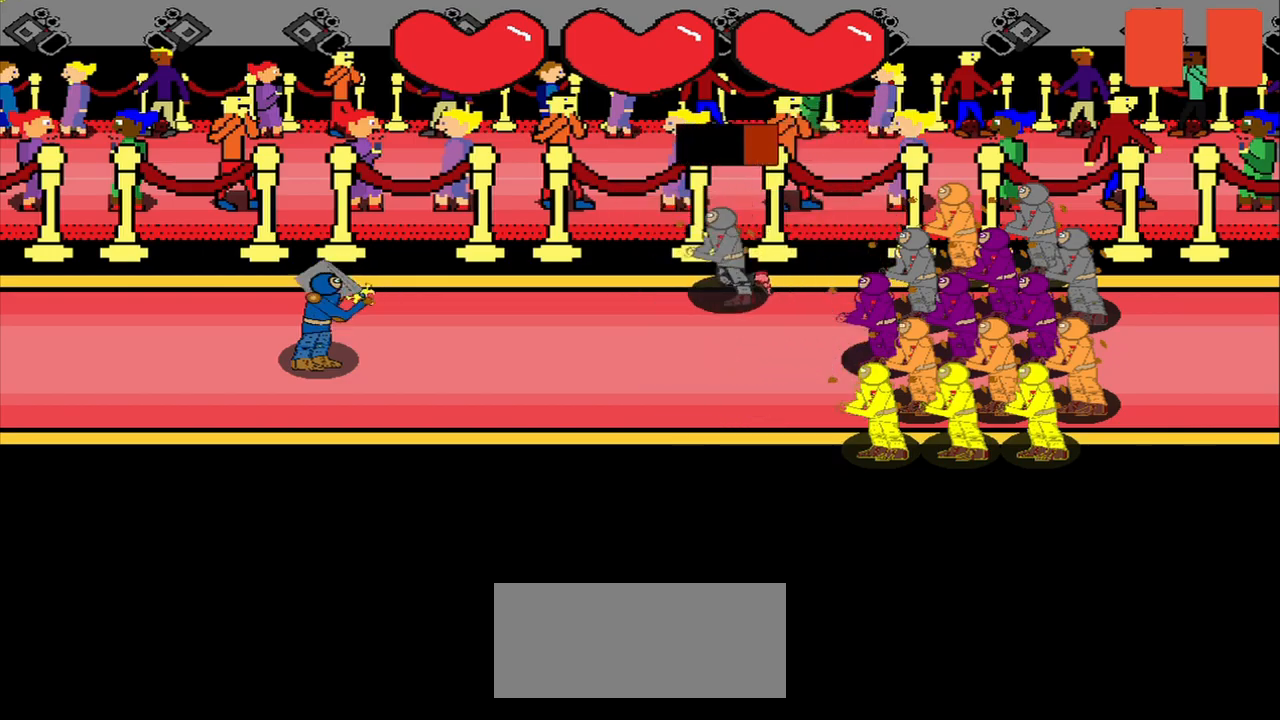
{"buttons": [], "right_stick": "center", "events": [[42, "right_stick", "center"]]}
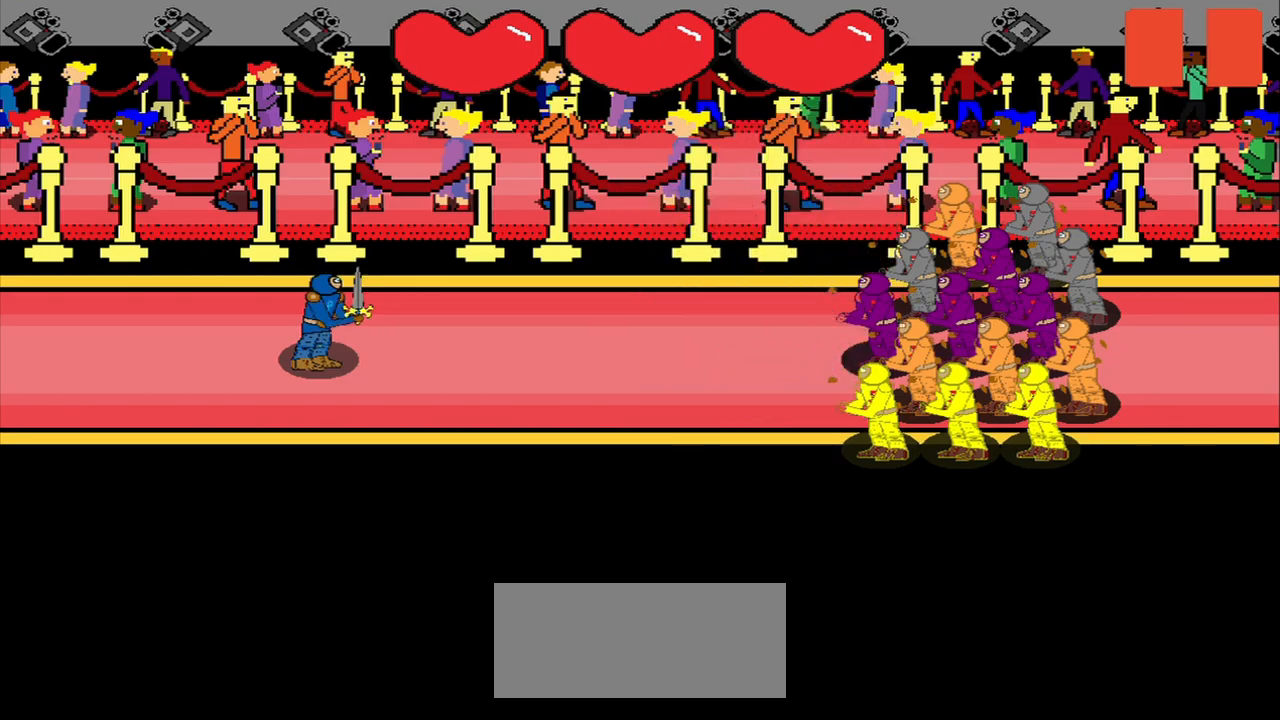
{"buttons": [], "right_stick": "center", "events": [[250, "right_stick", "down-left"], [334, "right_stick", "center"]]}